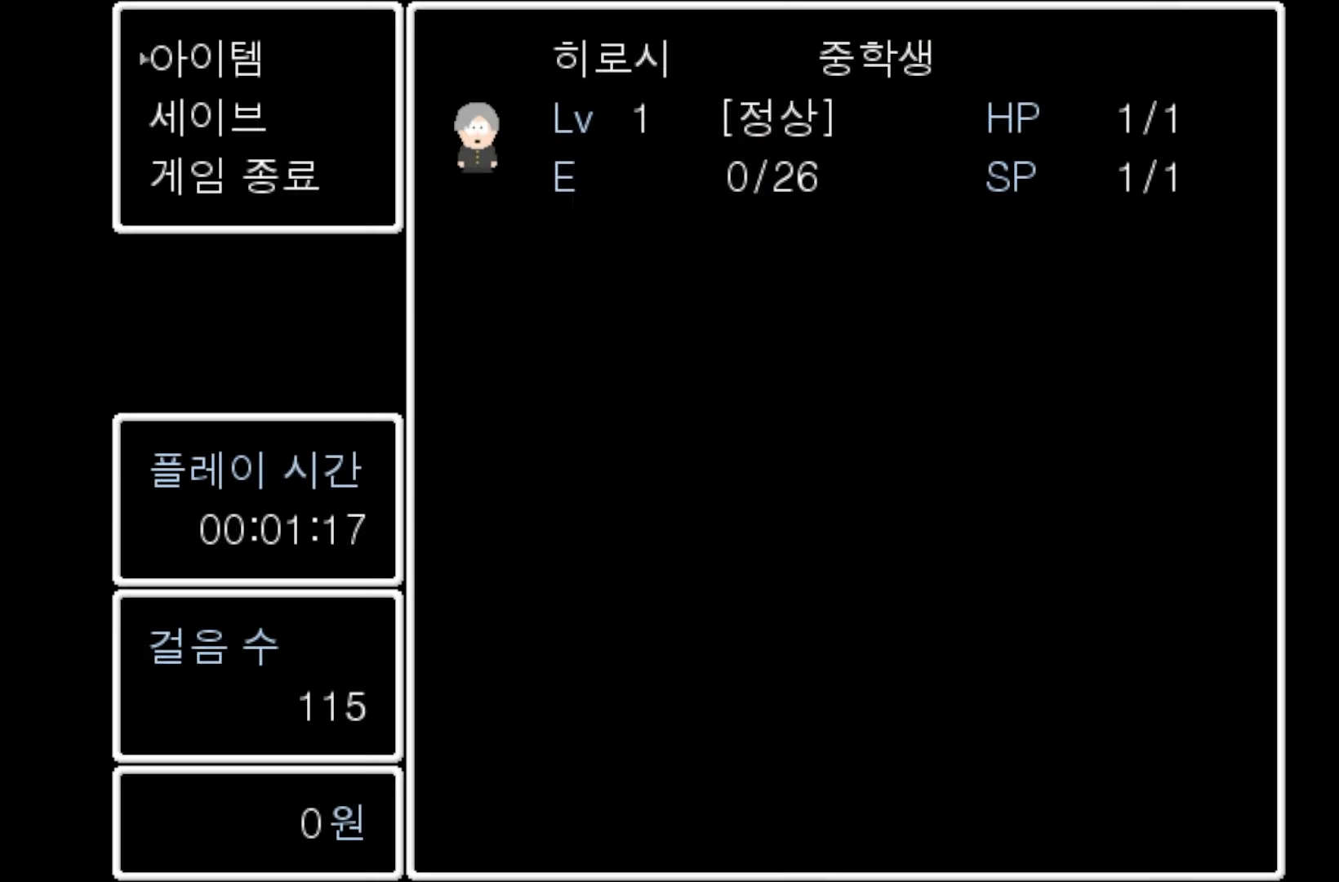
Gameplay with keyboard and mouse; each line is a JSON object with the keys held at the frame after it. "events" lists presses ("down") and releases ("up") of "1", "2", "3", "4", "5", "6", "7", "a", "d", "e", "q", "r", "s", "space" and "w" between this image and that frame as [ms after this image, input, new state], when the widget could be followed in between. No other keys are recorded. Mouse buttons are not recorded. Not read: mouse_move.
{"keys": ["space"], "events": [[500, "space", "down"]]}
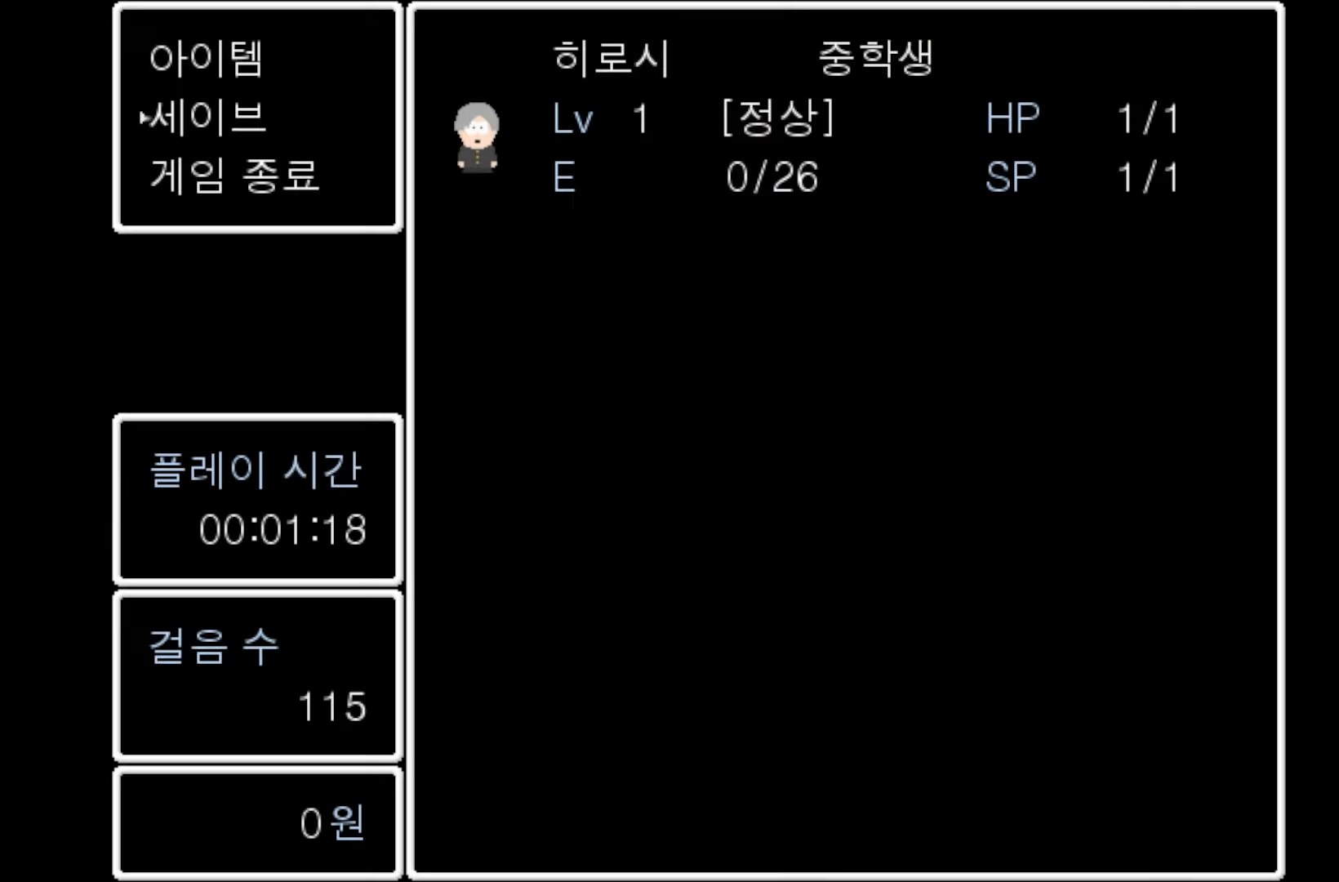
{"keys": [], "events": [[100, "space", "up"]]}
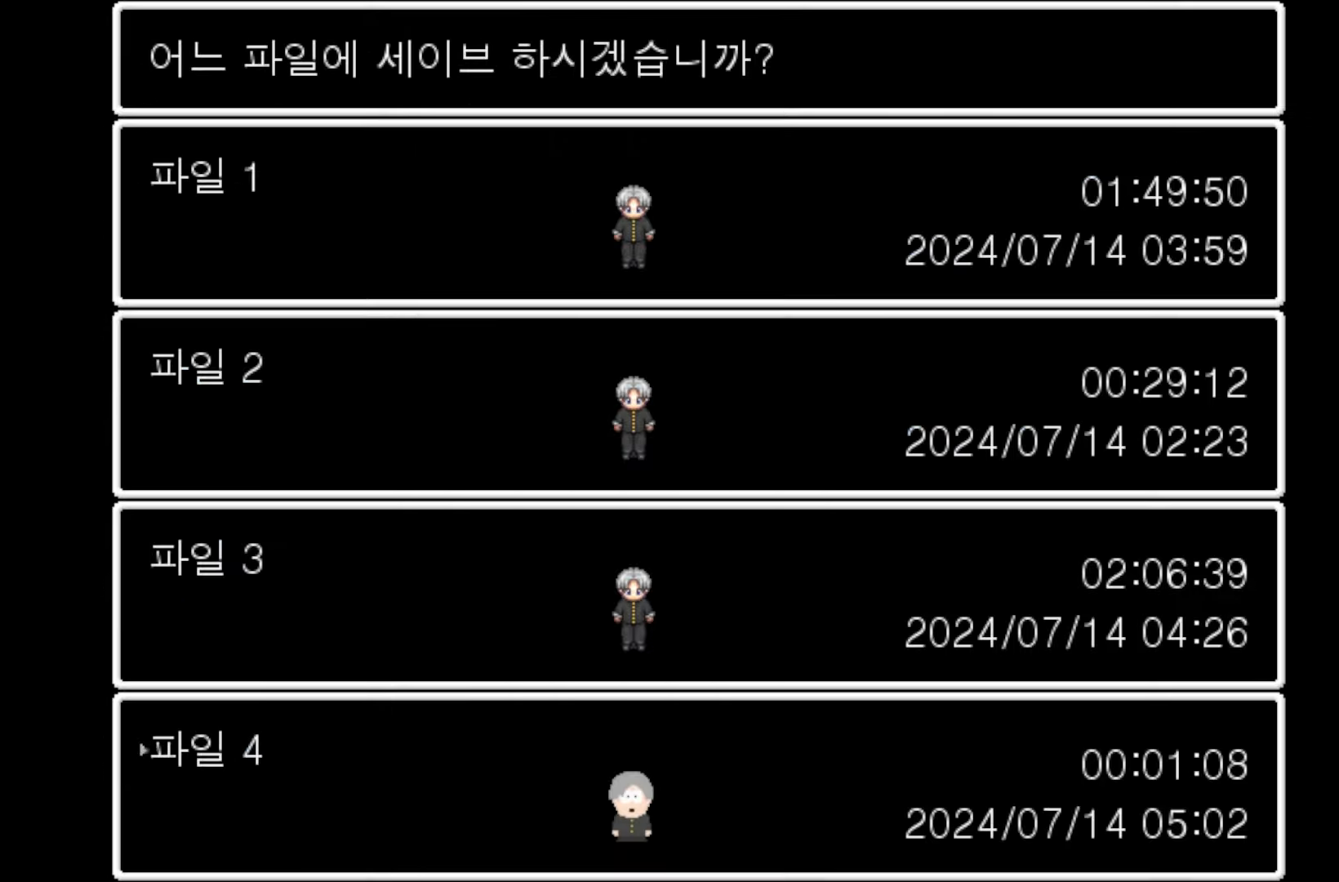
{"keys": [], "events": [[83, "space", "down"], [250, "space", "up"]]}
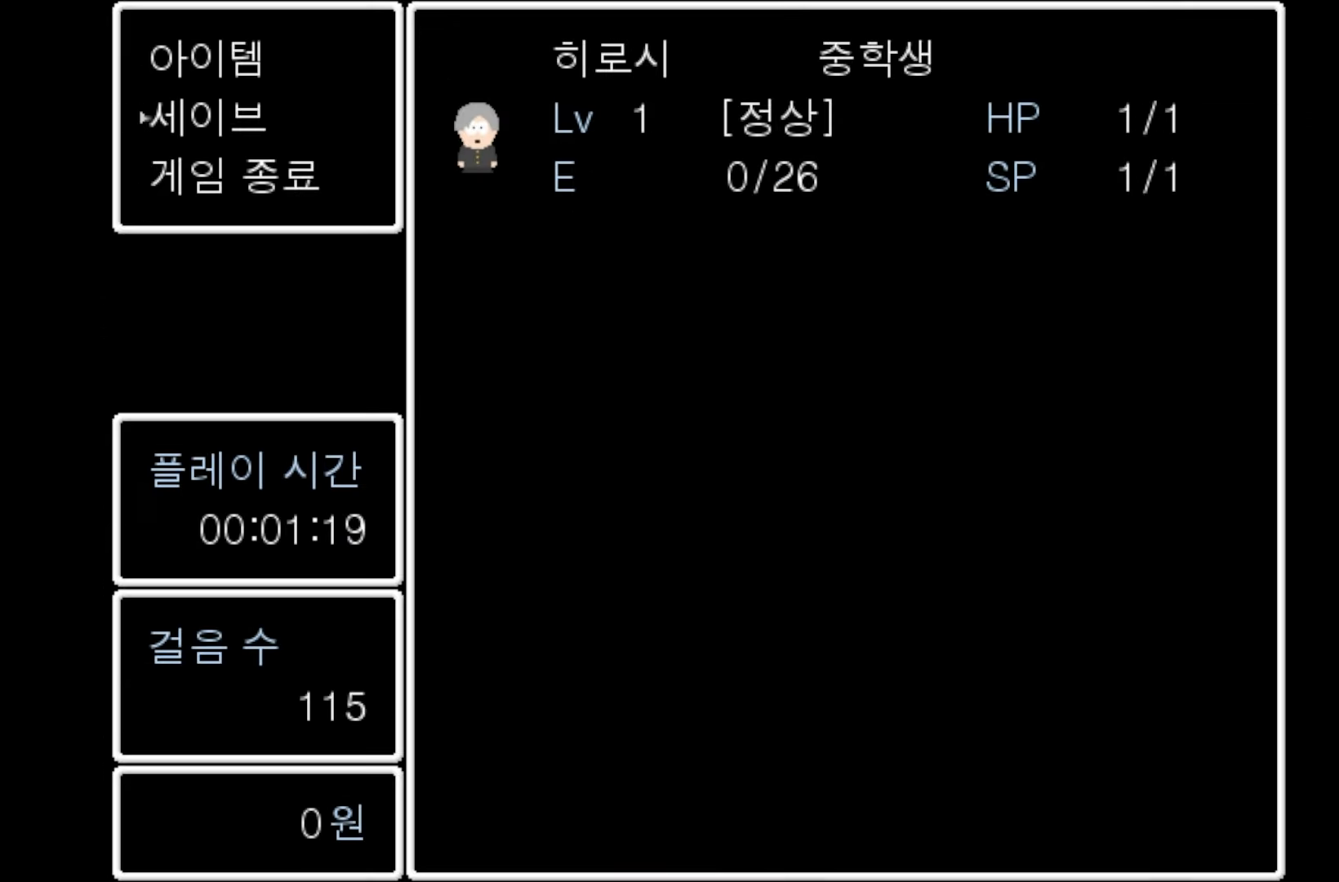
{"keys": [], "events": []}
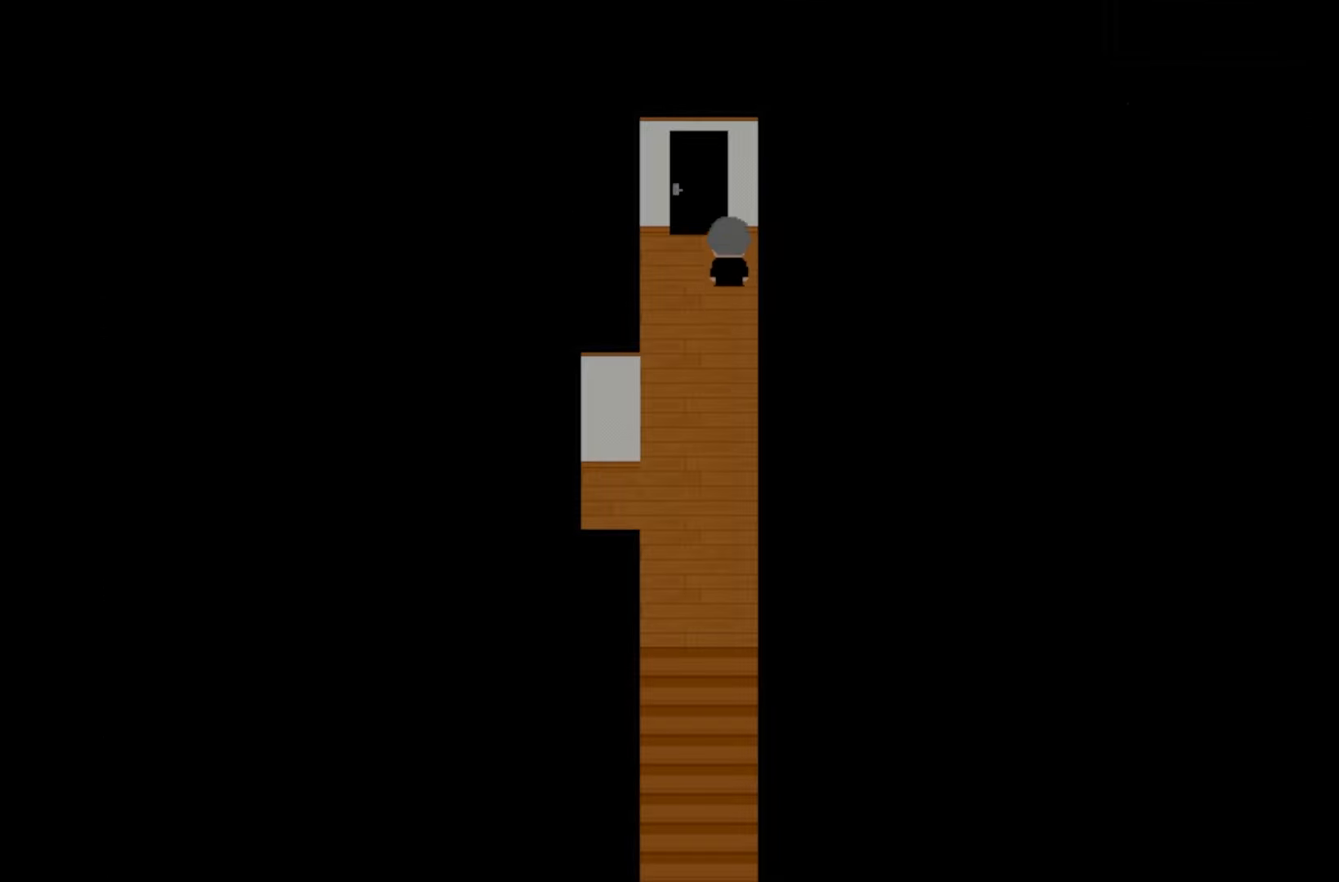
{"keys": ["space"], "events": [[483, "space", "down"]]}
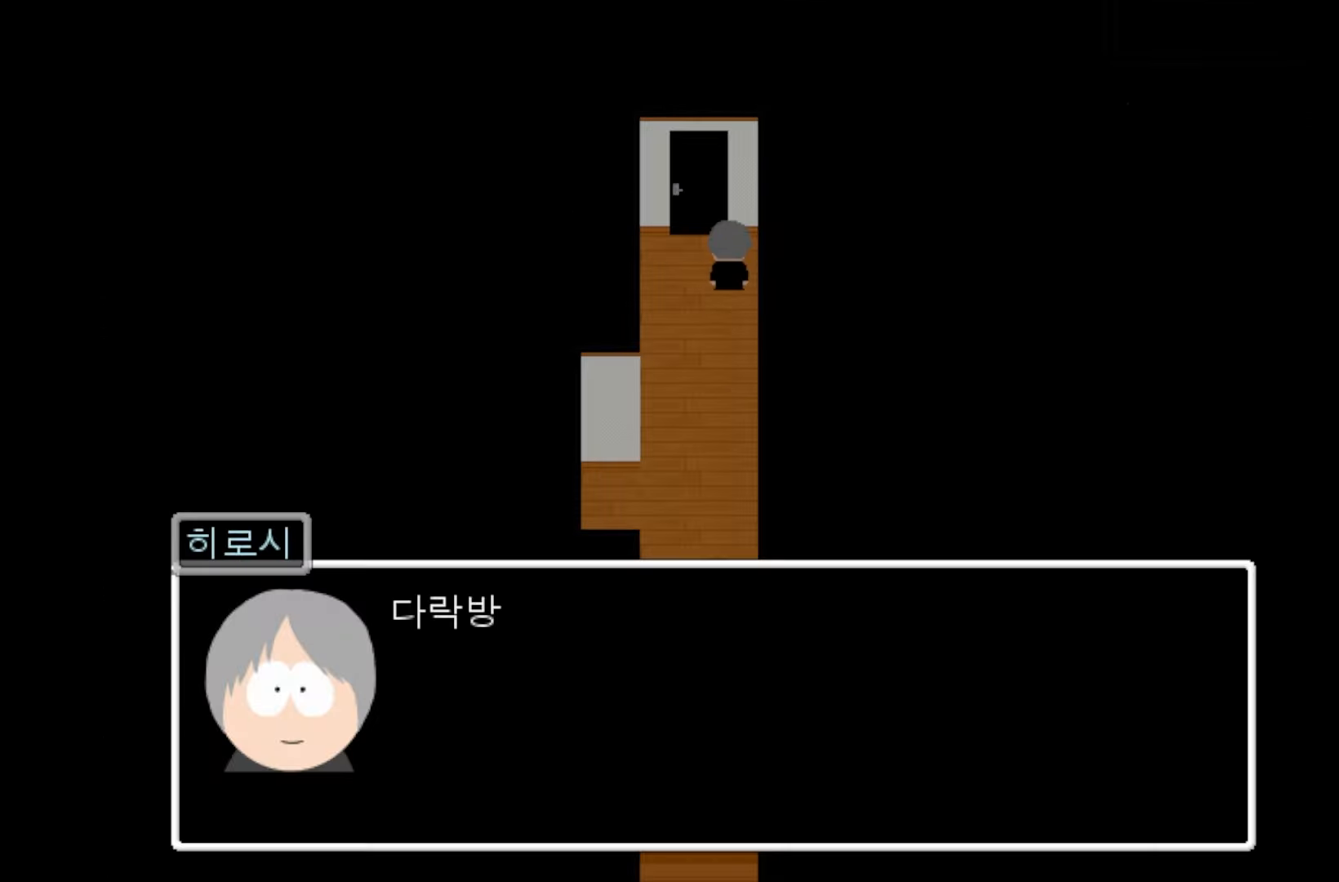
{"keys": [], "events": [[83, "space", "up"], [183, "space", "down"], [283, "space", "up"], [383, "space", "down"], [467, "space", "up"]]}
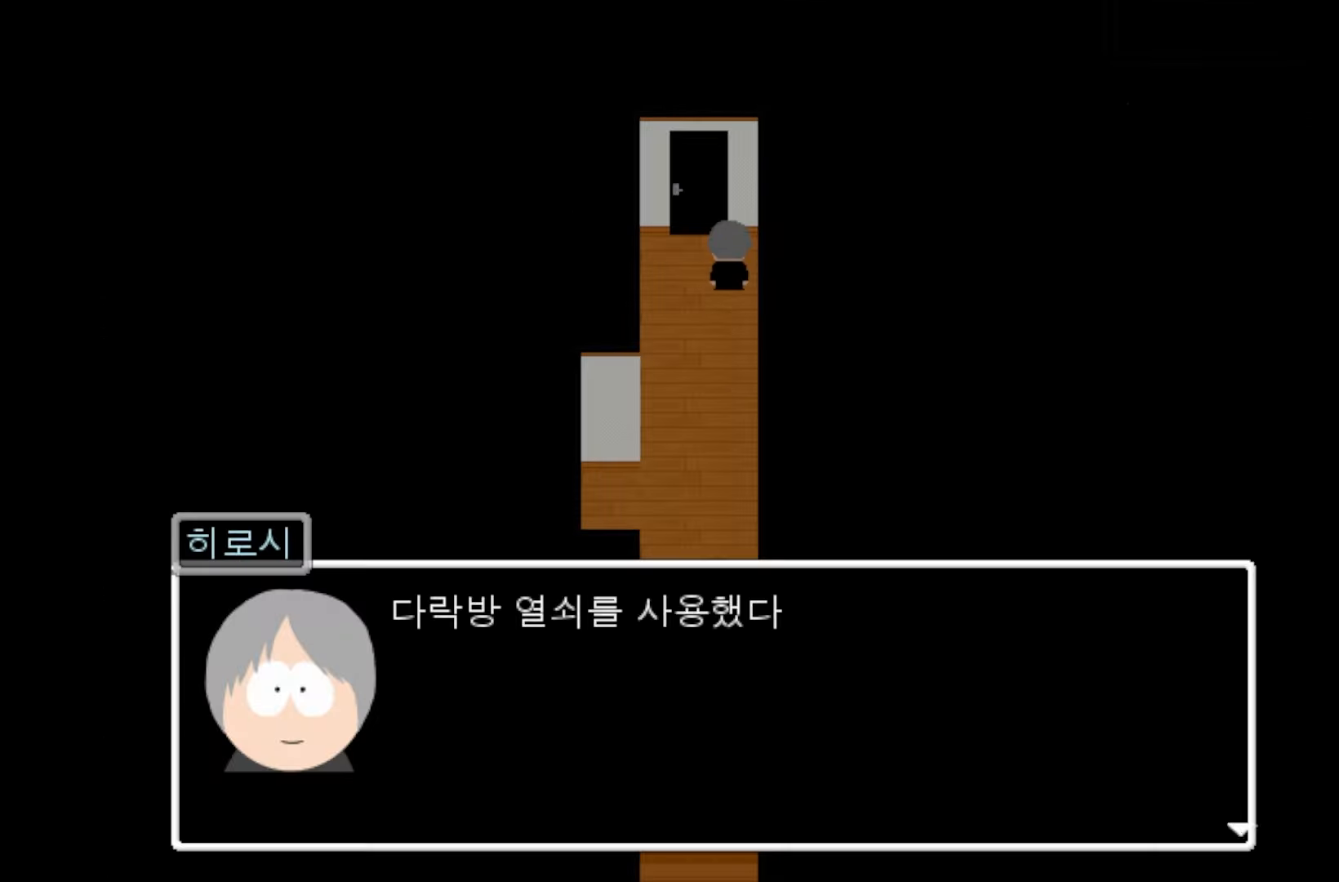
{"keys": [], "events": [[67, "space", "down"], [167, "space", "up"], [233, "space", "down"], [367, "space", "up"]]}
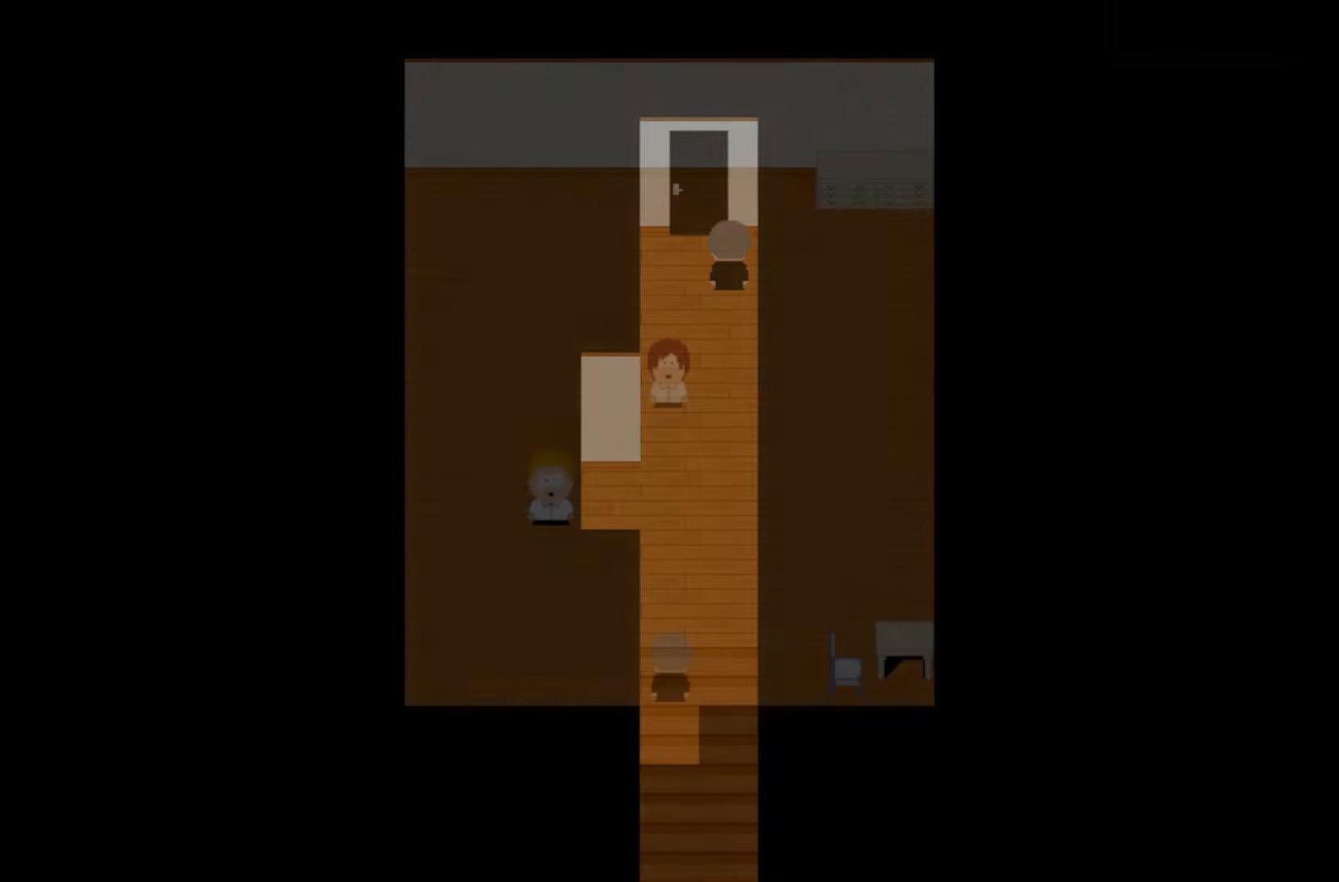
{"keys": [], "events": [[300, "space", "down"], [417, "space", "up"]]}
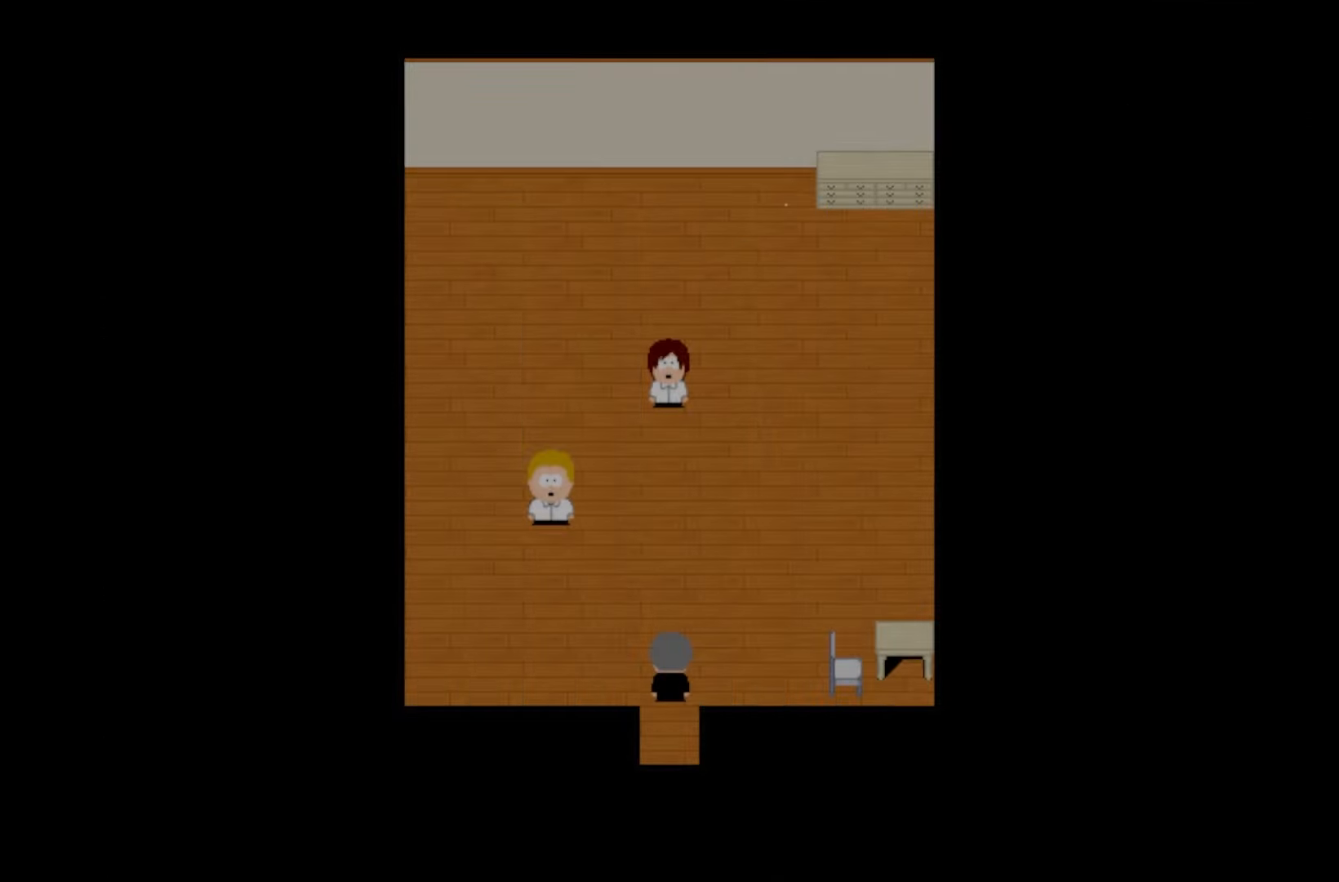
{"keys": ["space"], "events": [[33, "space", "down"], [150, "space", "up"], [267, "space", "down"], [367, "space", "up"], [483, "space", "down"]]}
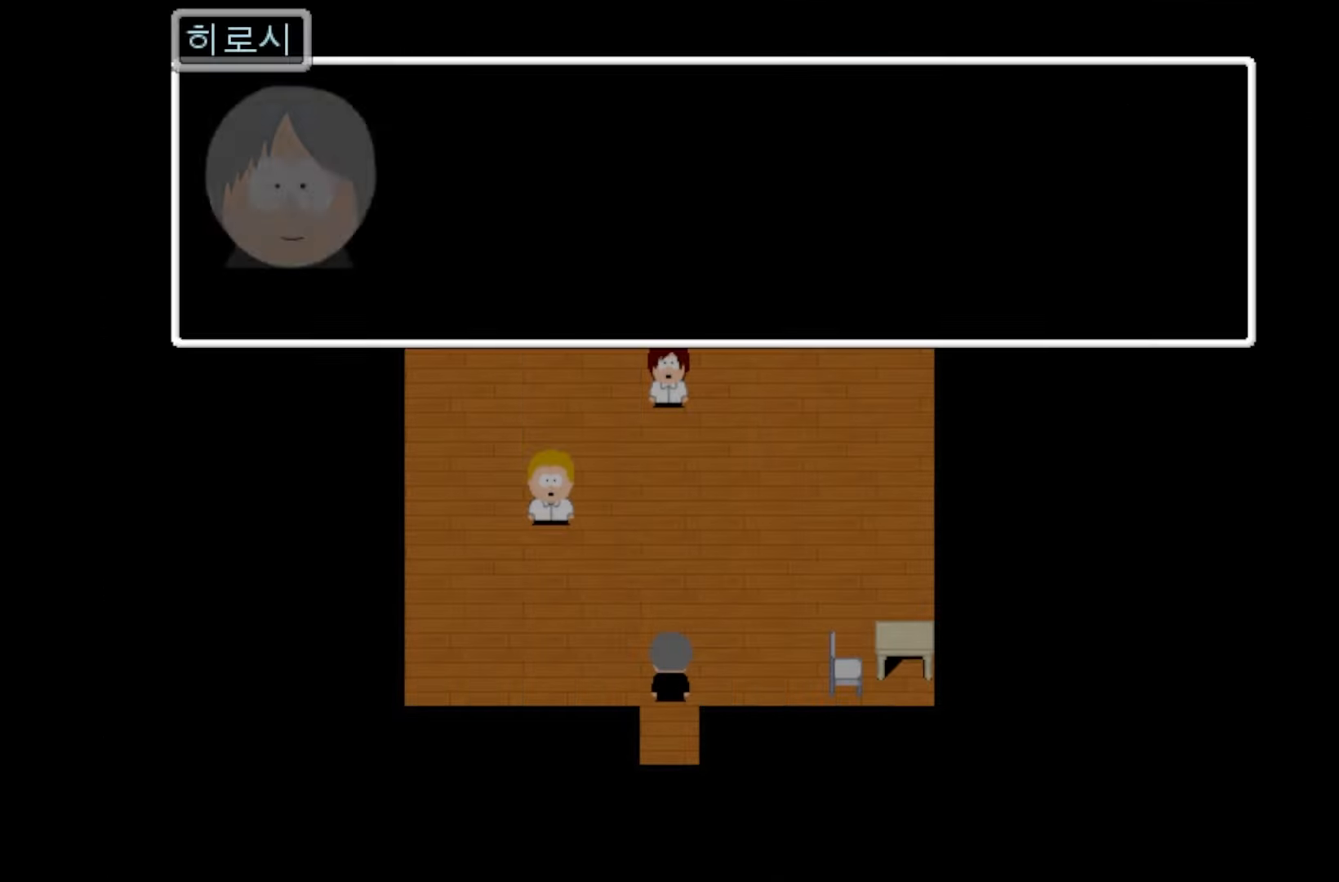
{"keys": ["space"], "events": [[100, "space", "up"], [183, "space", "down"], [300, "space", "up"], [417, "space", "down"]]}
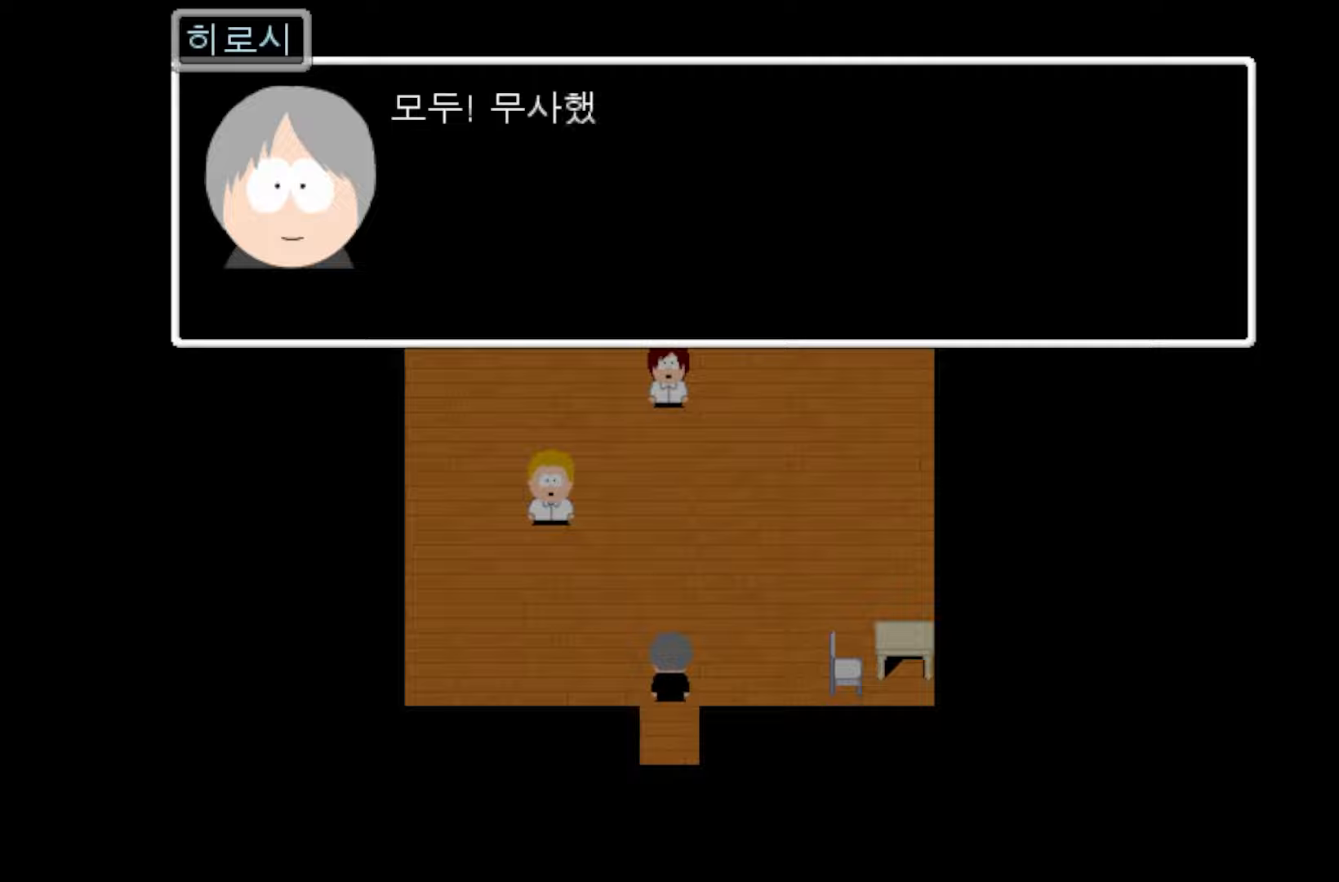
{"keys": [], "events": [[17, "space", "up"], [133, "space", "down"], [217, "space", "up"], [333, "space", "down"], [417, "space", "up"]]}
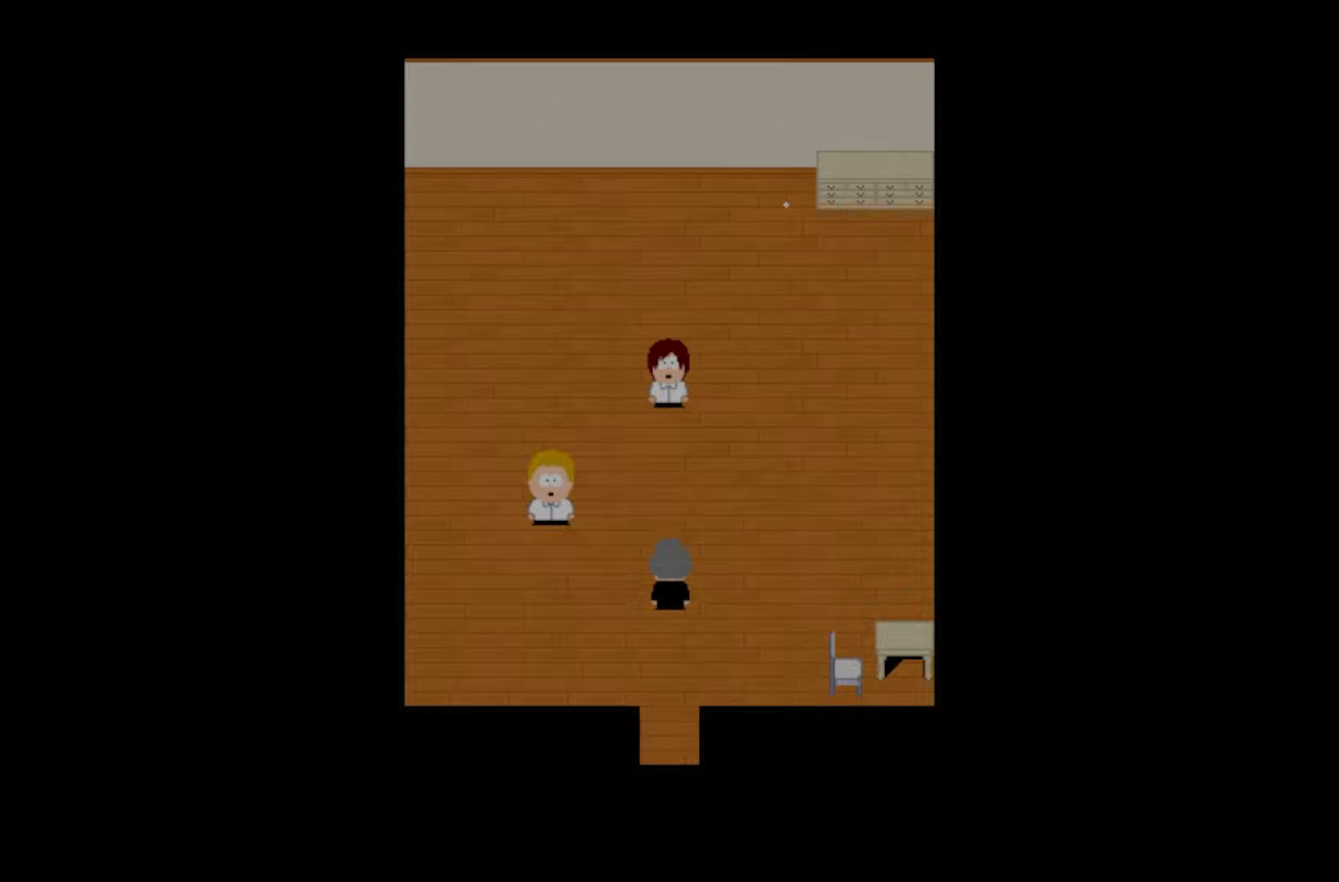
{"keys": ["space"], "events": [[50, "space", "down"], [117, "space", "up"], [250, "space", "down"], [333, "space", "up"], [483, "space", "down"]]}
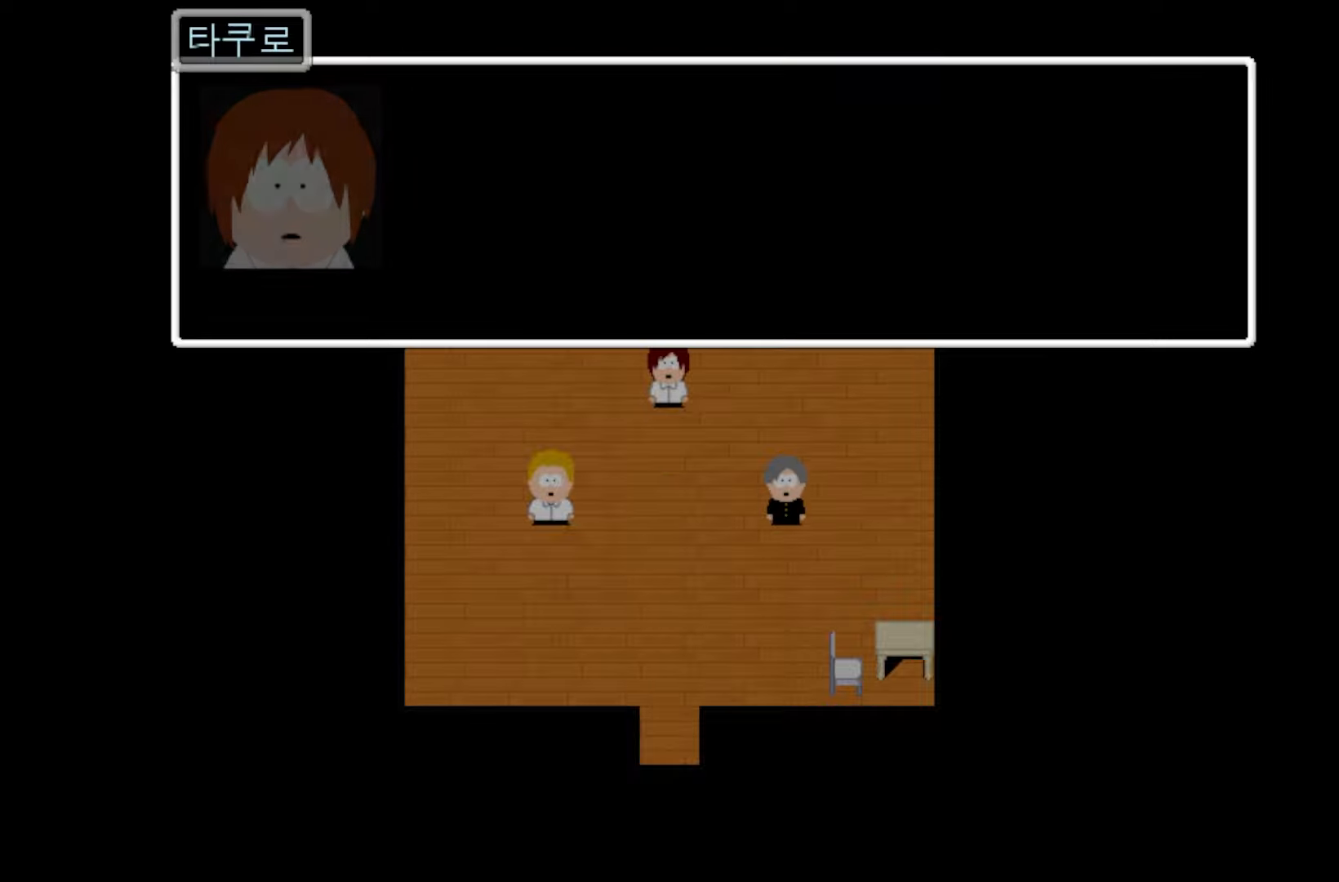
{"keys": [], "events": [[67, "space", "up"], [183, "space", "down"], [267, "space", "up"], [400, "space", "down"], [467, "space", "up"]]}
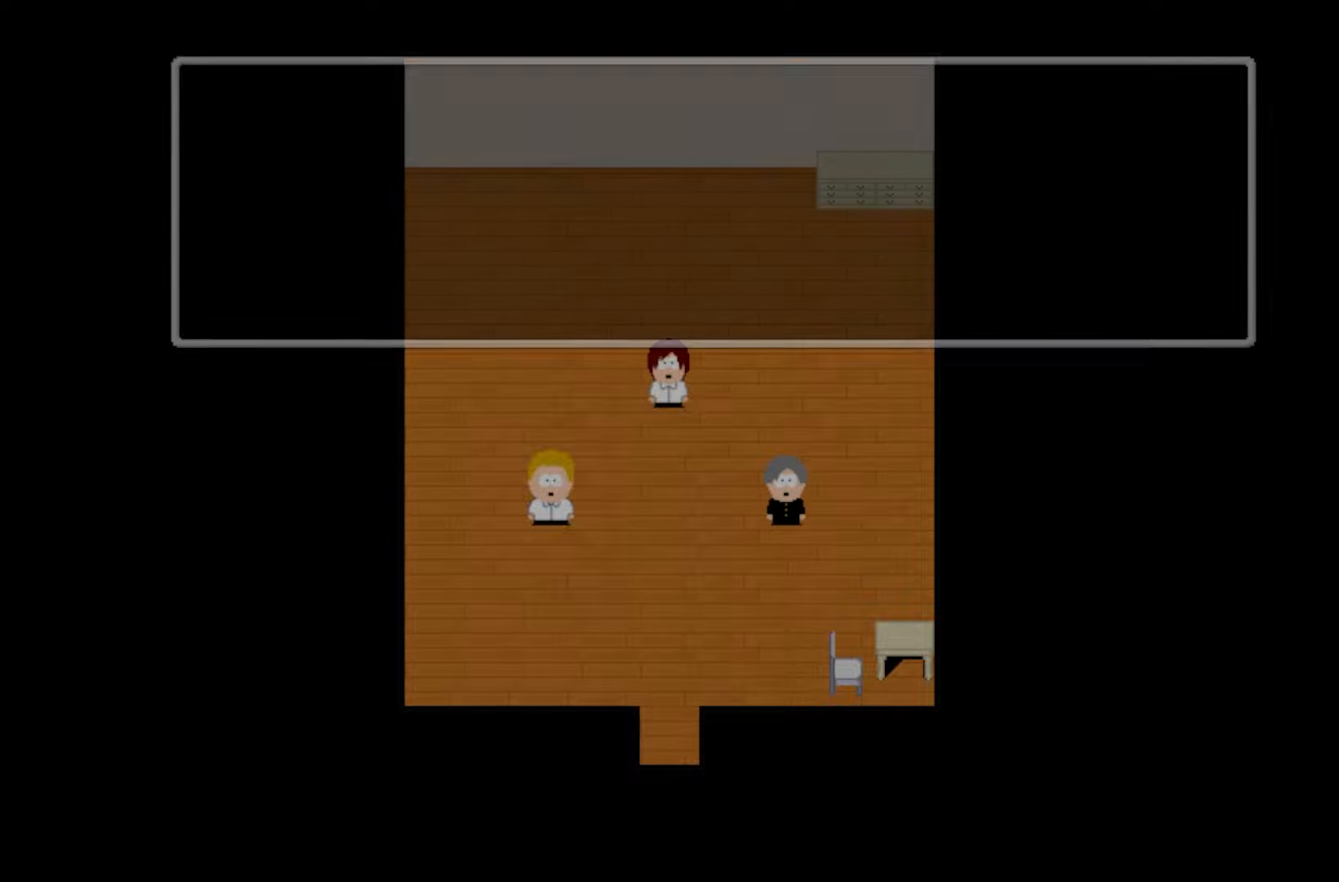
{"keys": ["space"], "events": [[83, "space", "down"], [150, "space", "up"], [267, "space", "down"], [333, "space", "up"], [450, "space", "down"]]}
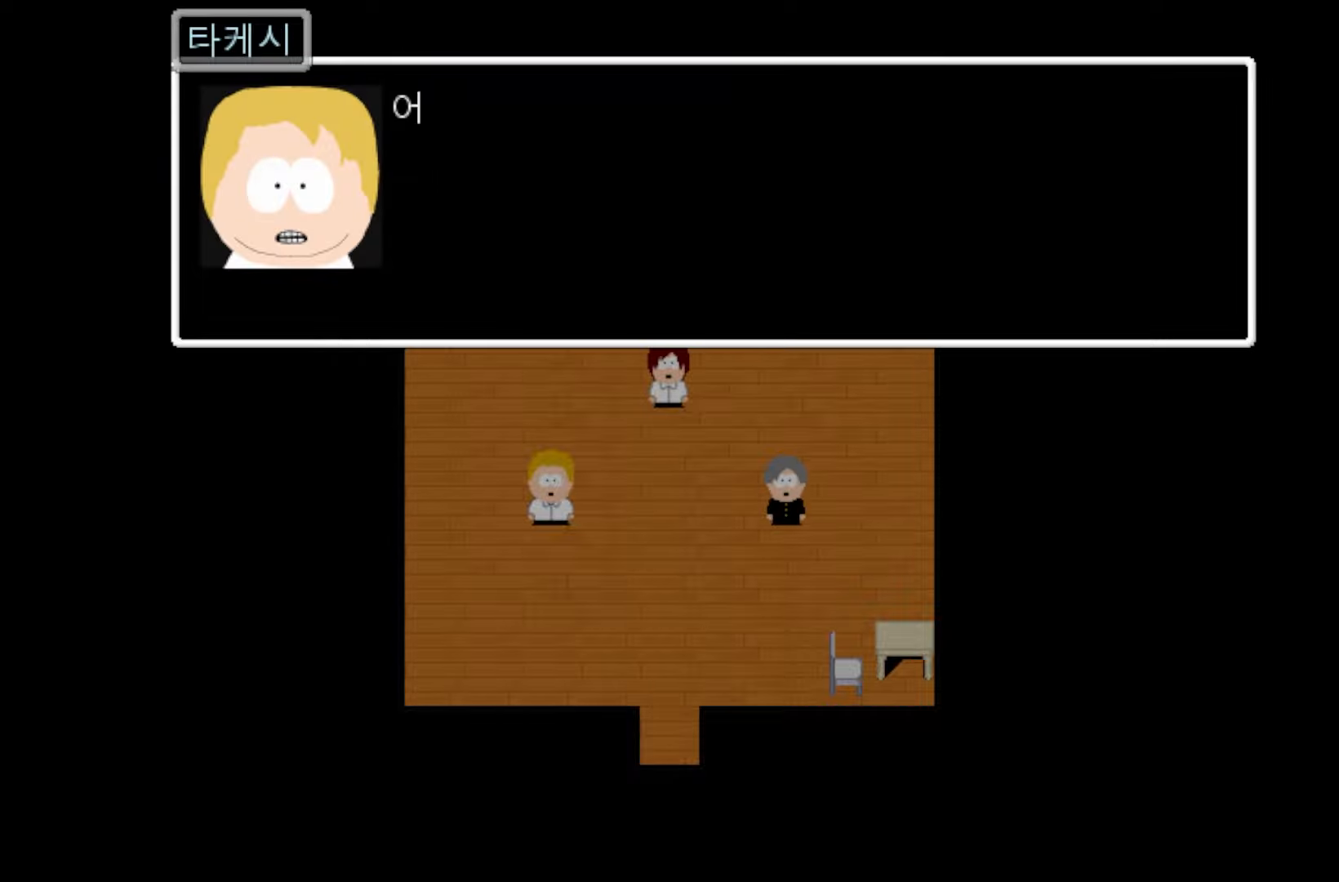
{"keys": [], "events": [[50, "space", "up"], [150, "space", "down"], [217, "space", "up"], [333, "space", "down"], [400, "space", "up"]]}
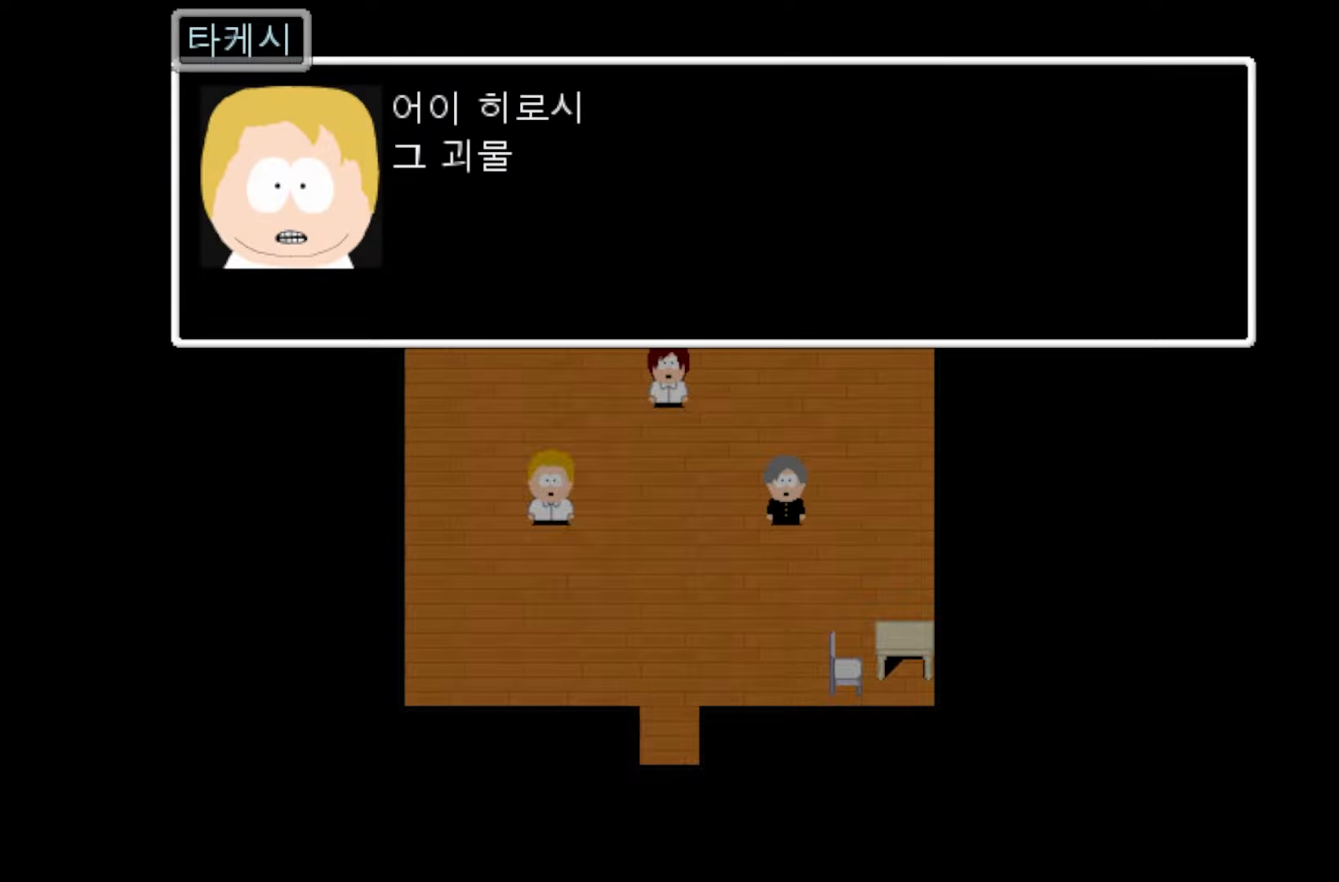
{"keys": [], "events": [[17, "space", "down"], [100, "space", "up"], [200, "space", "down"], [283, "space", "up"], [367, "space", "down"], [450, "space", "up"]]}
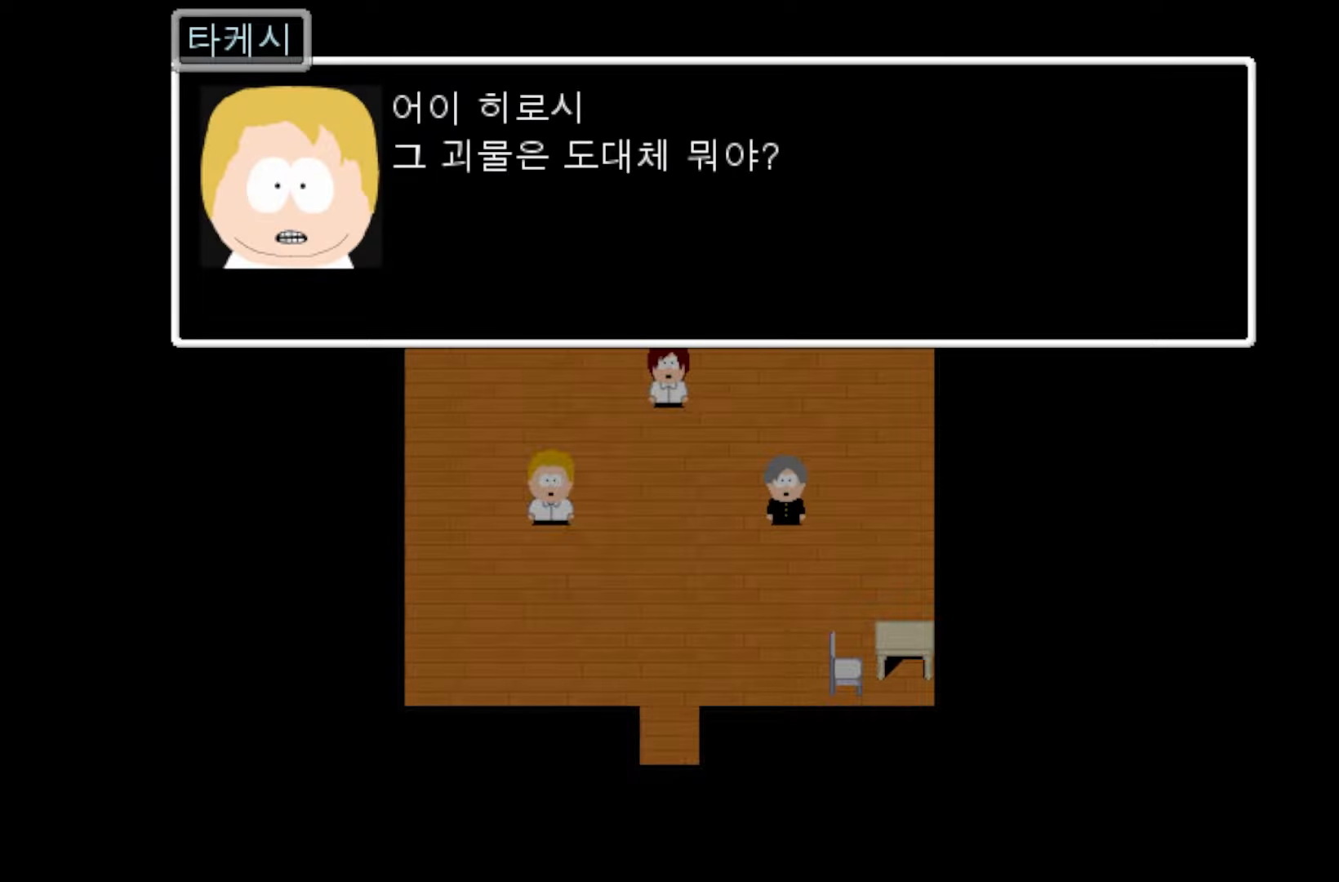
{"keys": [], "events": [[67, "space", "down"], [133, "space", "up"], [250, "space", "down"], [333, "space", "up"], [433, "space", "down"], [500, "space", "up"]]}
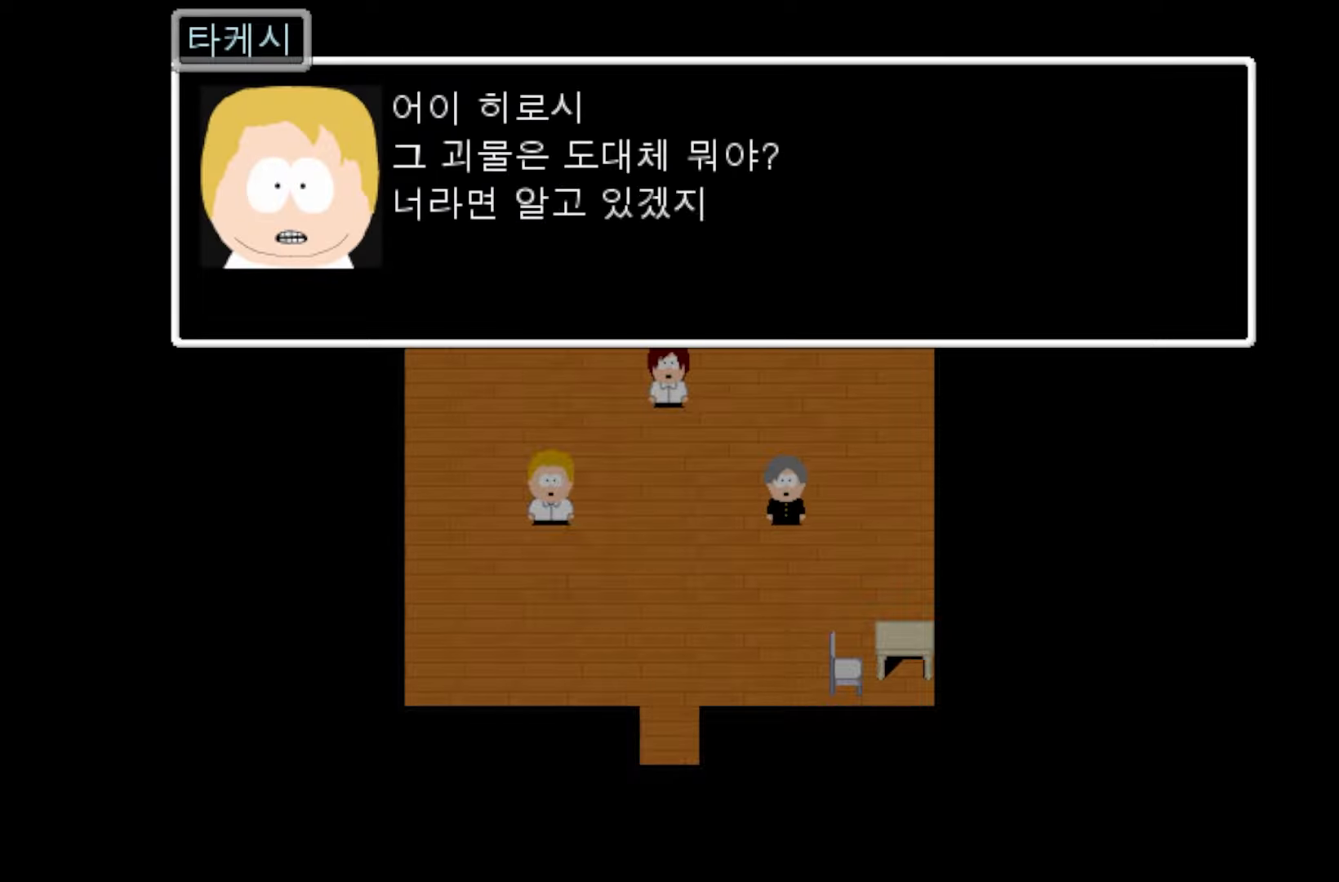
{"keys": ["space"], "events": [[117, "space", "down"], [200, "space", "up"], [300, "space", "down"], [383, "space", "up"], [483, "space", "down"]]}
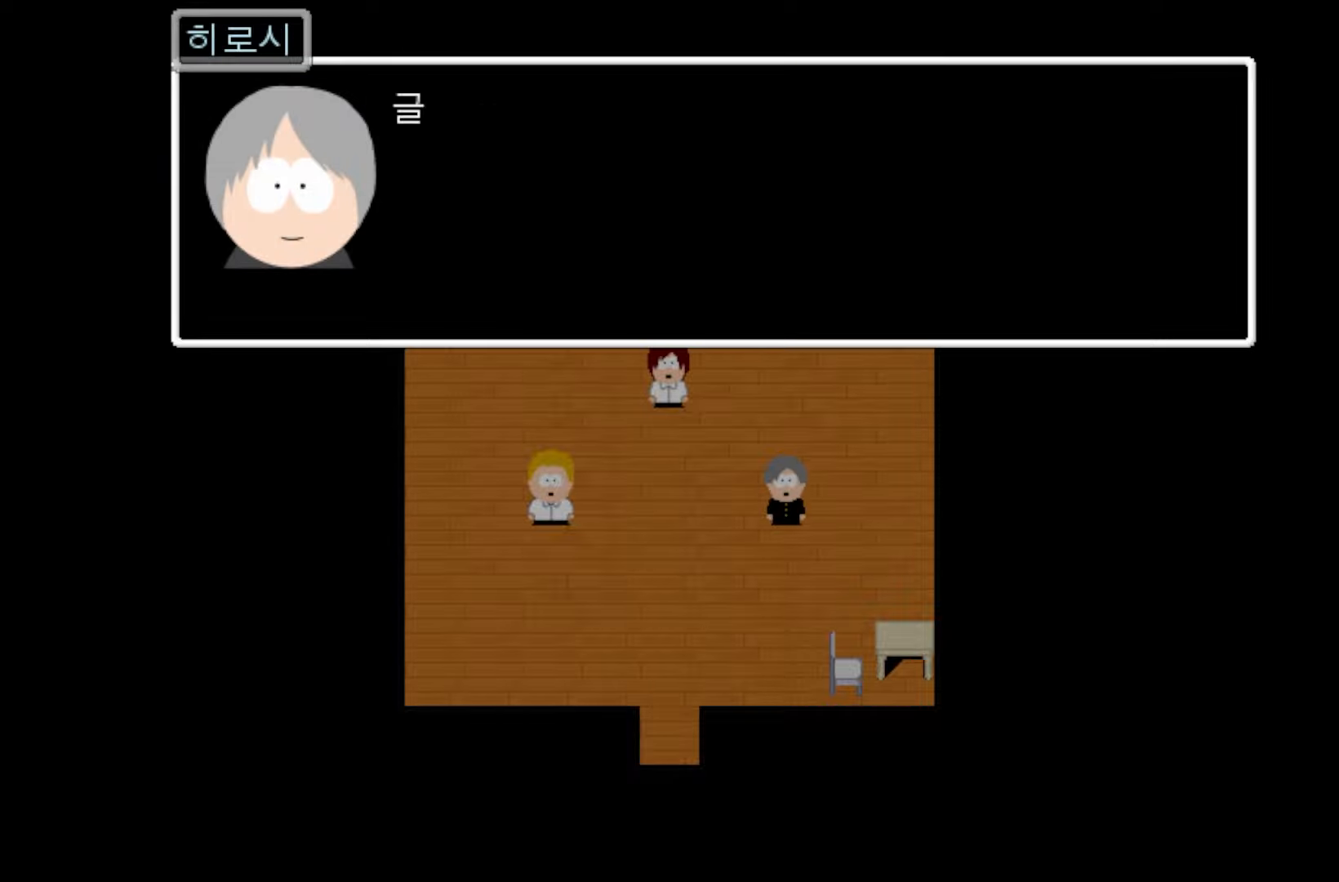
{"keys": [], "events": [[67, "space", "up"], [183, "space", "down"], [250, "space", "up"], [350, "space", "down"], [433, "space", "up"]]}